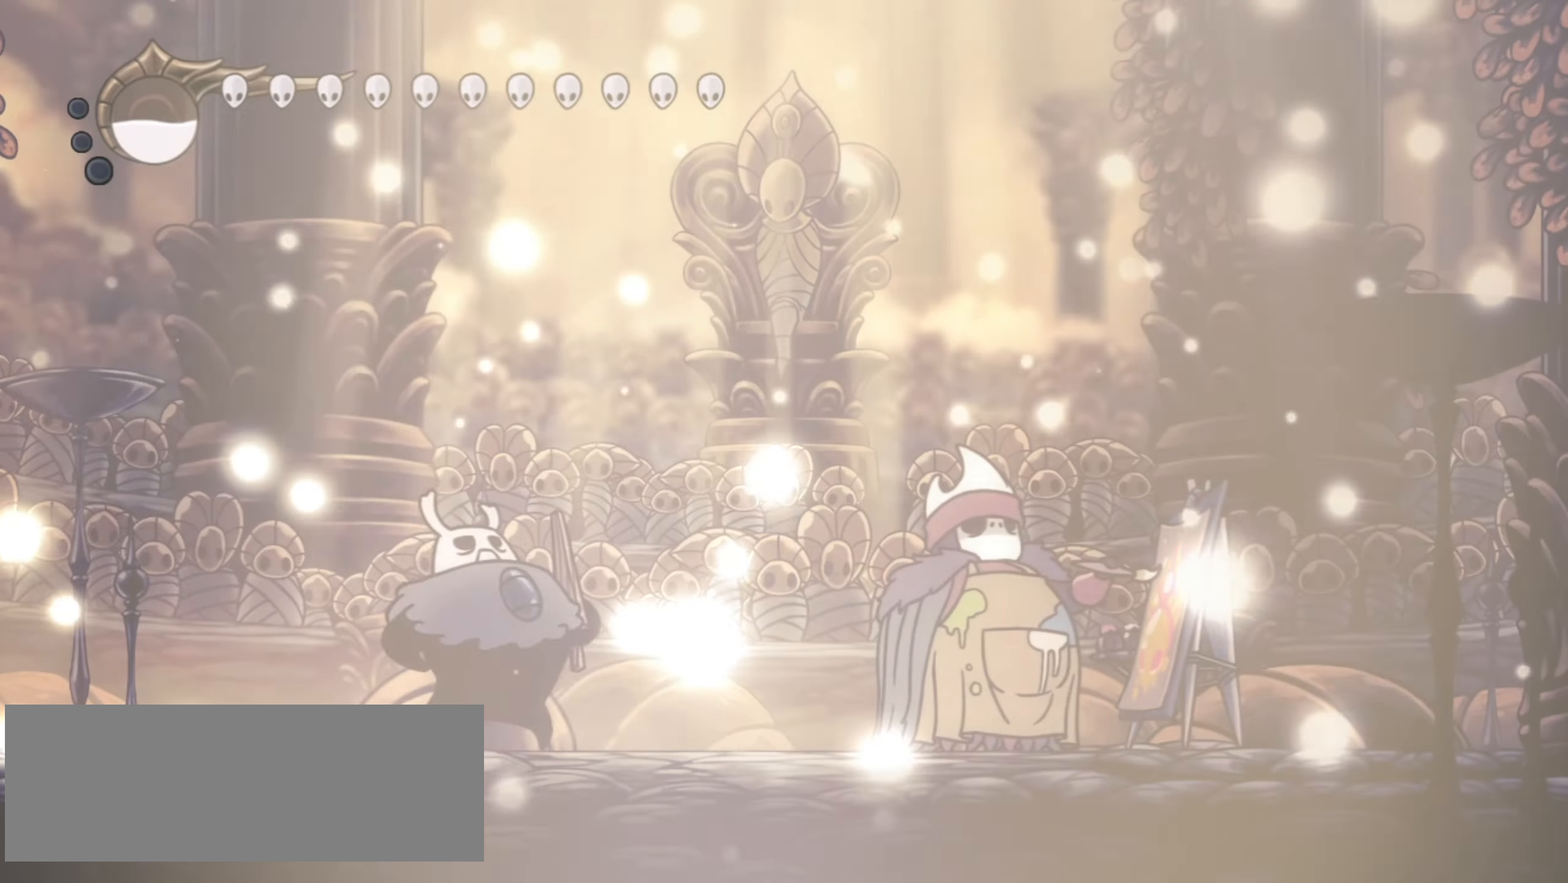
Gameplay with keyboard; each line is a JSON object with the keys held at the frame after it. "events" lists presses ("down") and releases ("up") of "a", "c", "d", "down", "f", "i", "left", "right", "s", "up", "x" and "z" between this image and that frame as [ms after this image, input, new state], when the widget could be followed in between. No other keys are recorded. Mouse input is not recorded.
{"keys": ["right", "x"], "events": [[317, "right", "down"], [500, "x", "down"]]}
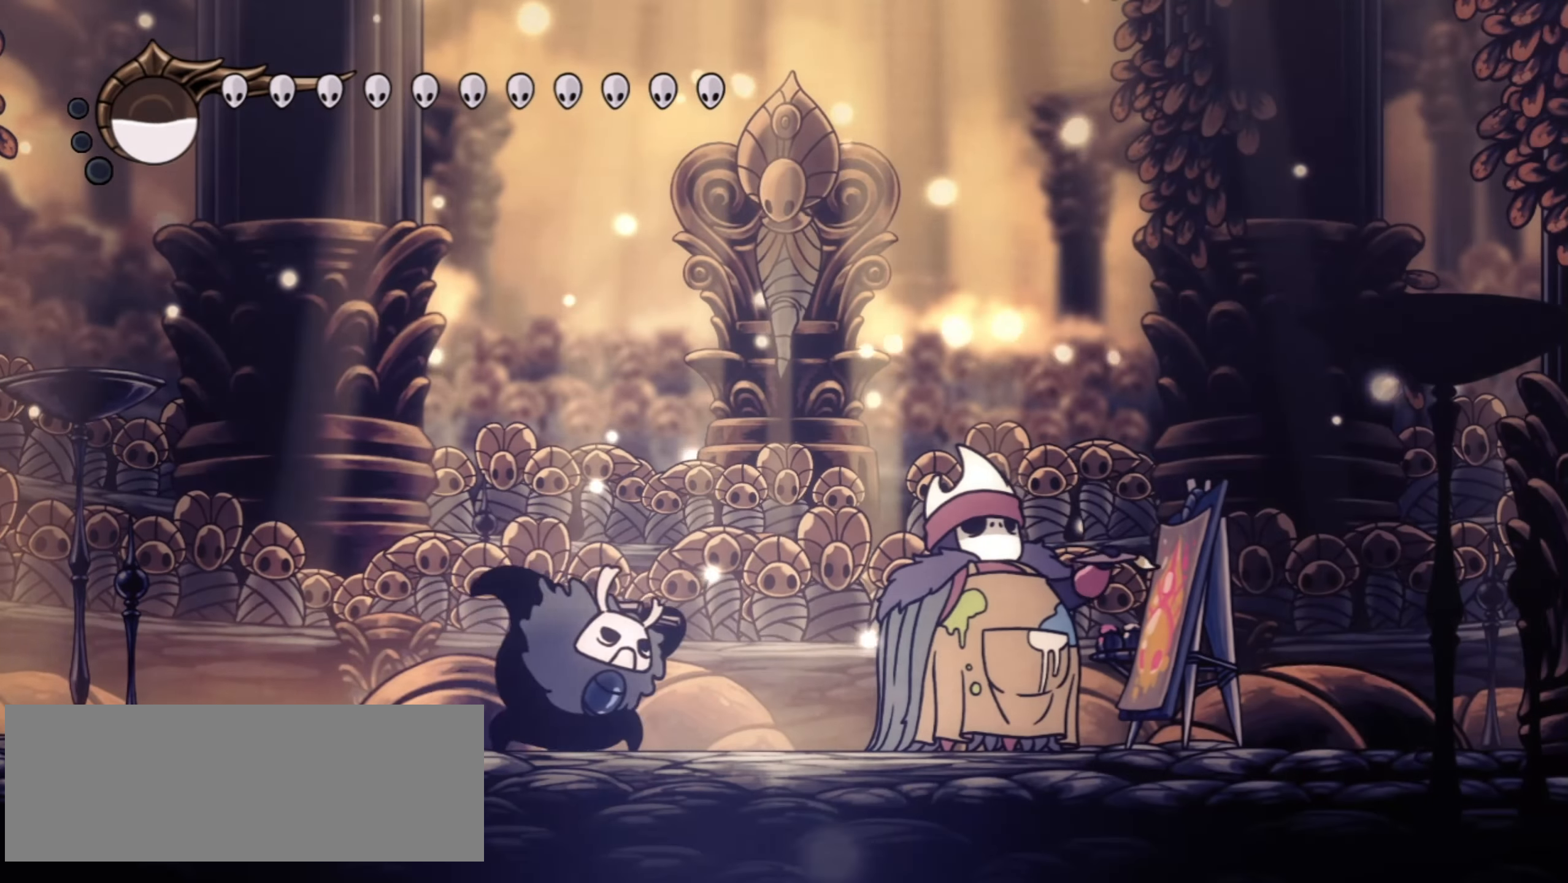
{"keys": ["x"], "events": [[367, "right", "up"]]}
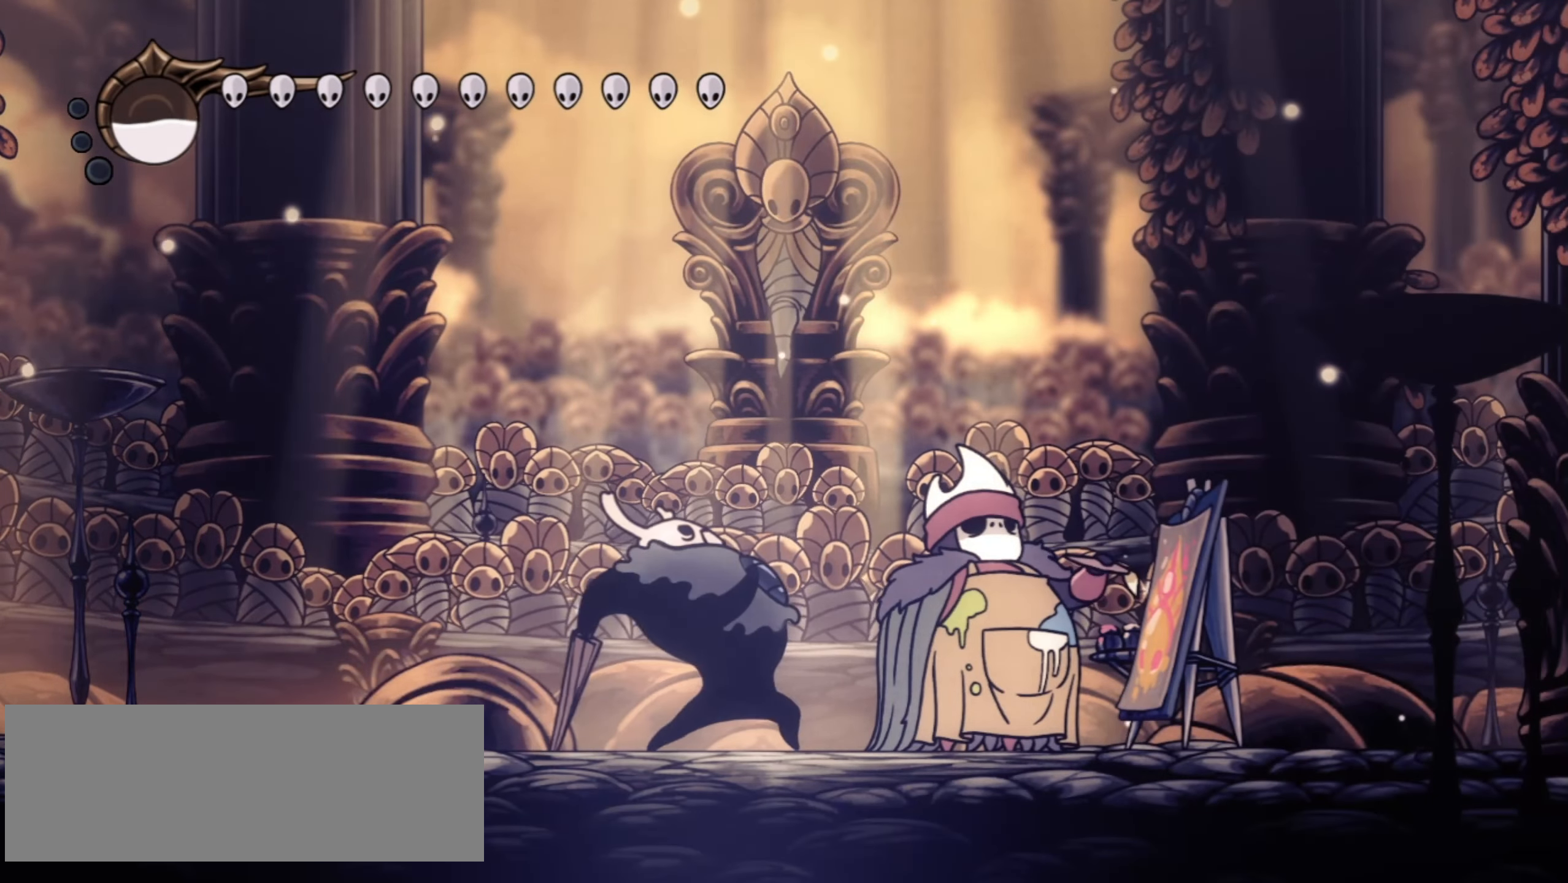
{"keys": ["x"], "events": []}
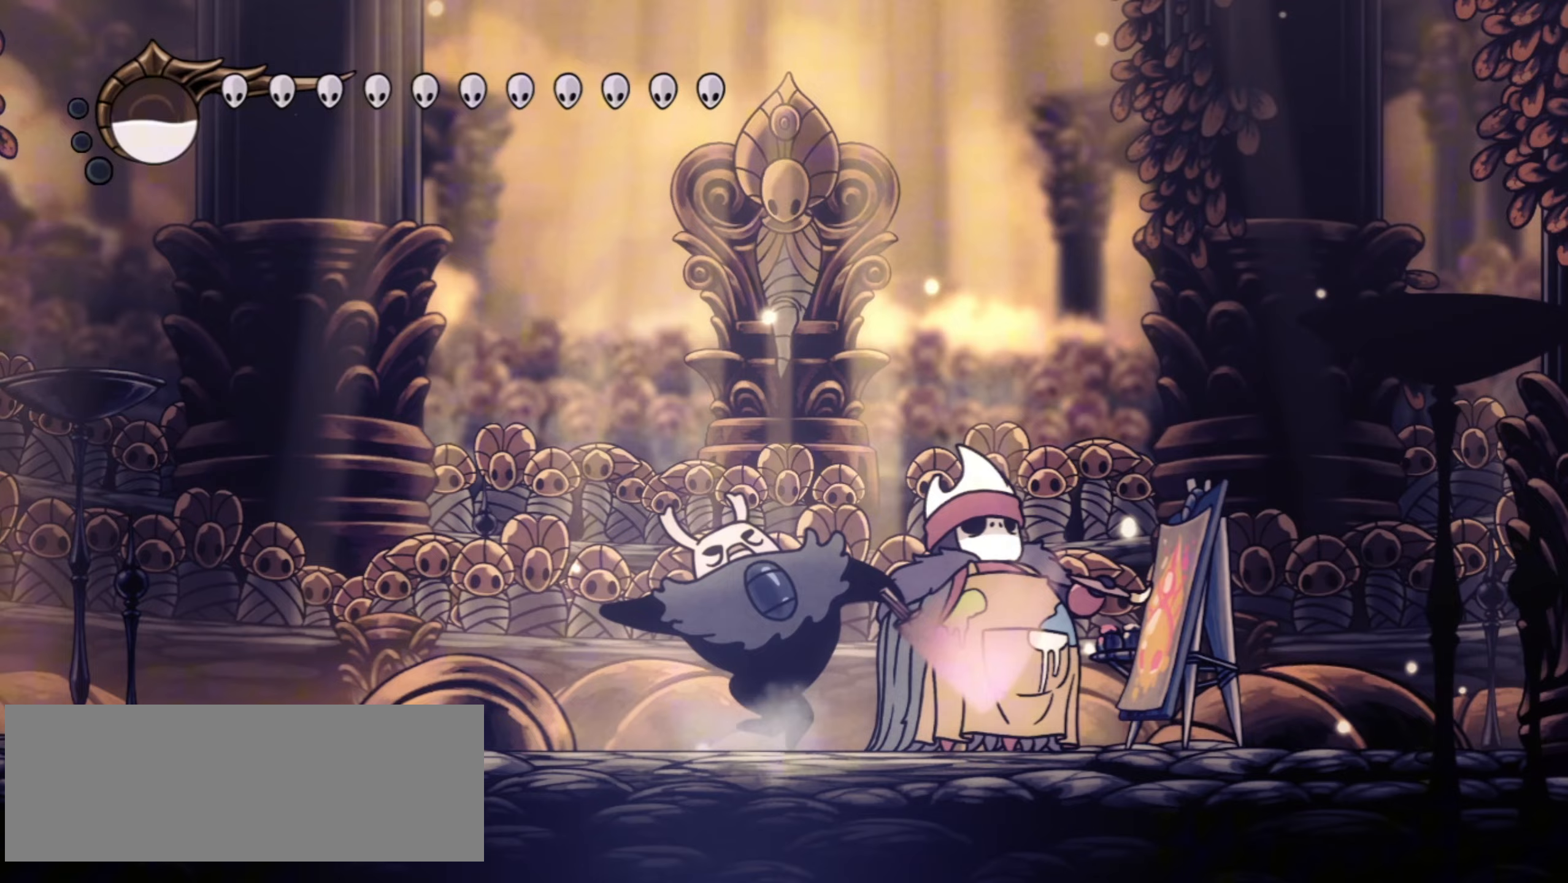
{"keys": ["left", "x"], "events": [[433, "left", "down"]]}
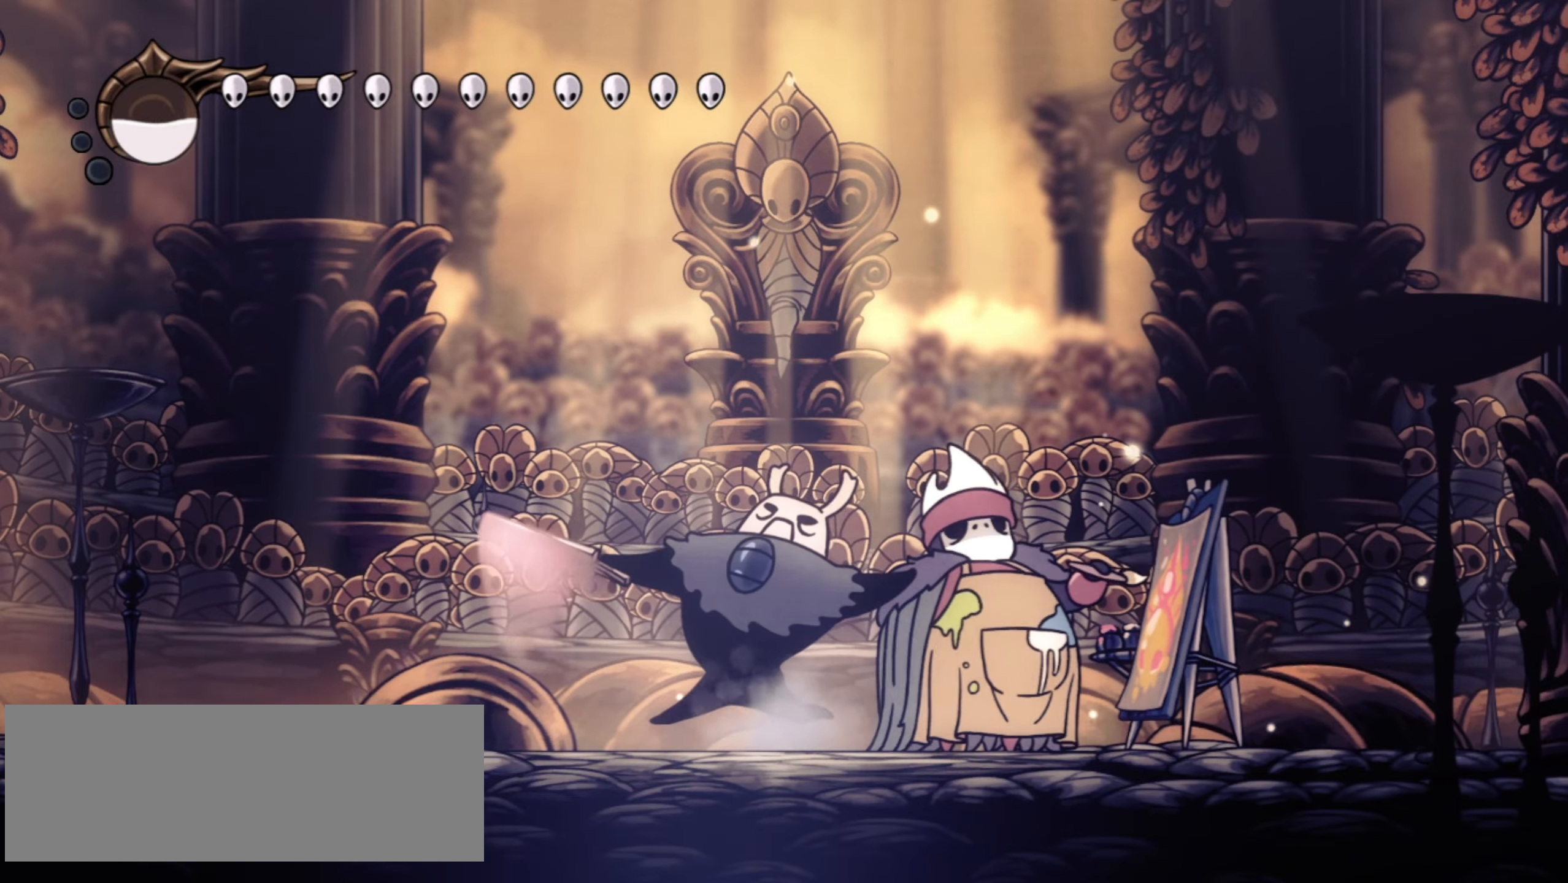
{"keys": ["x"], "events": [[217, "left", "up"], [217, "right", "down"], [367, "right", "up"]]}
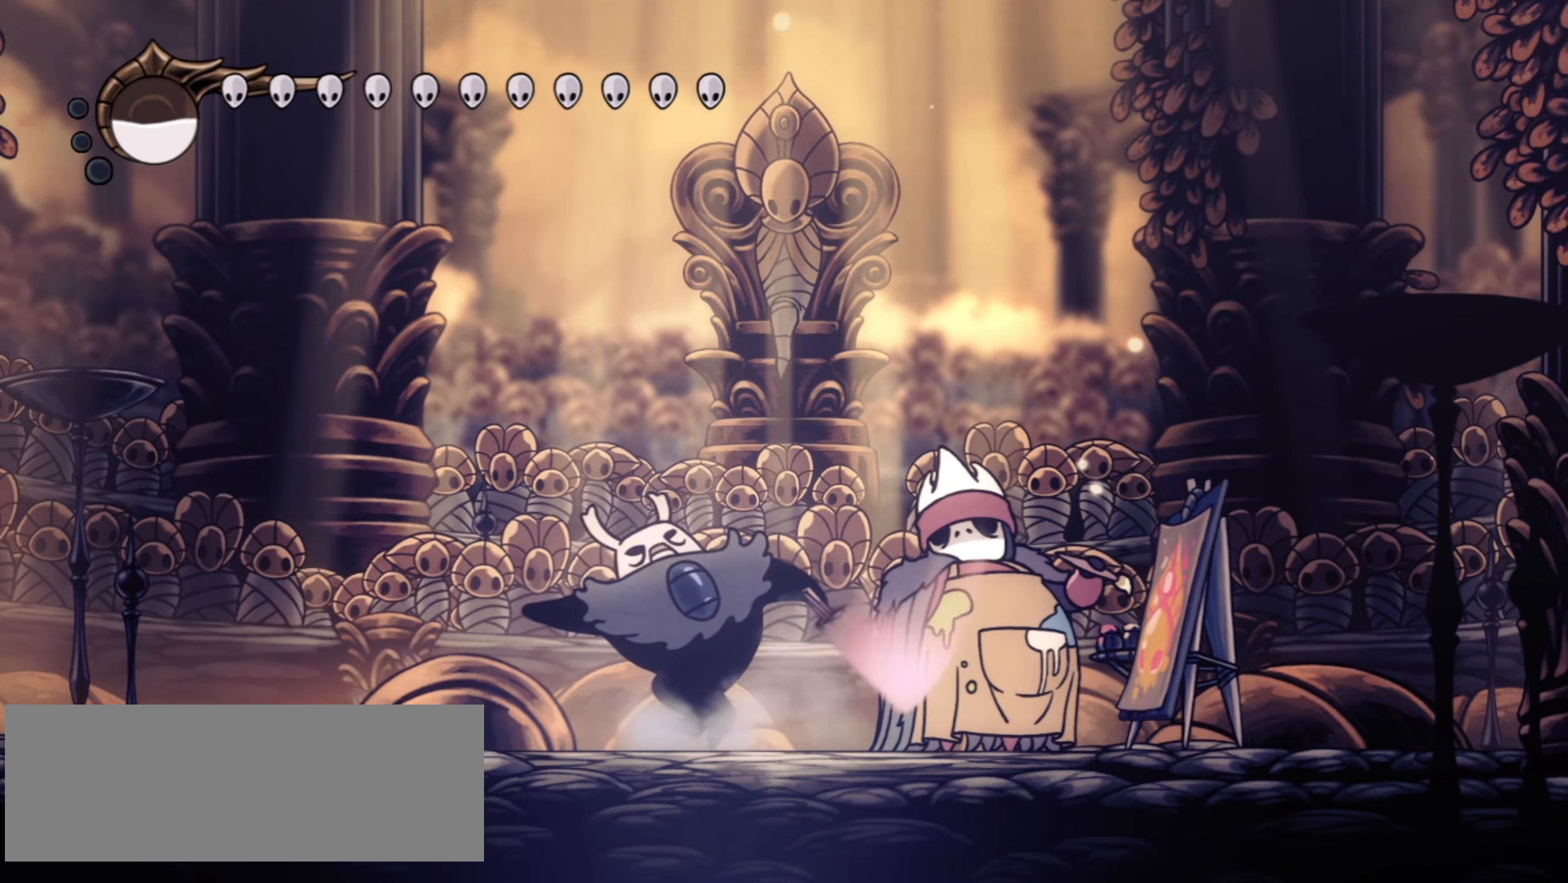
{"keys": ["x"], "events": []}
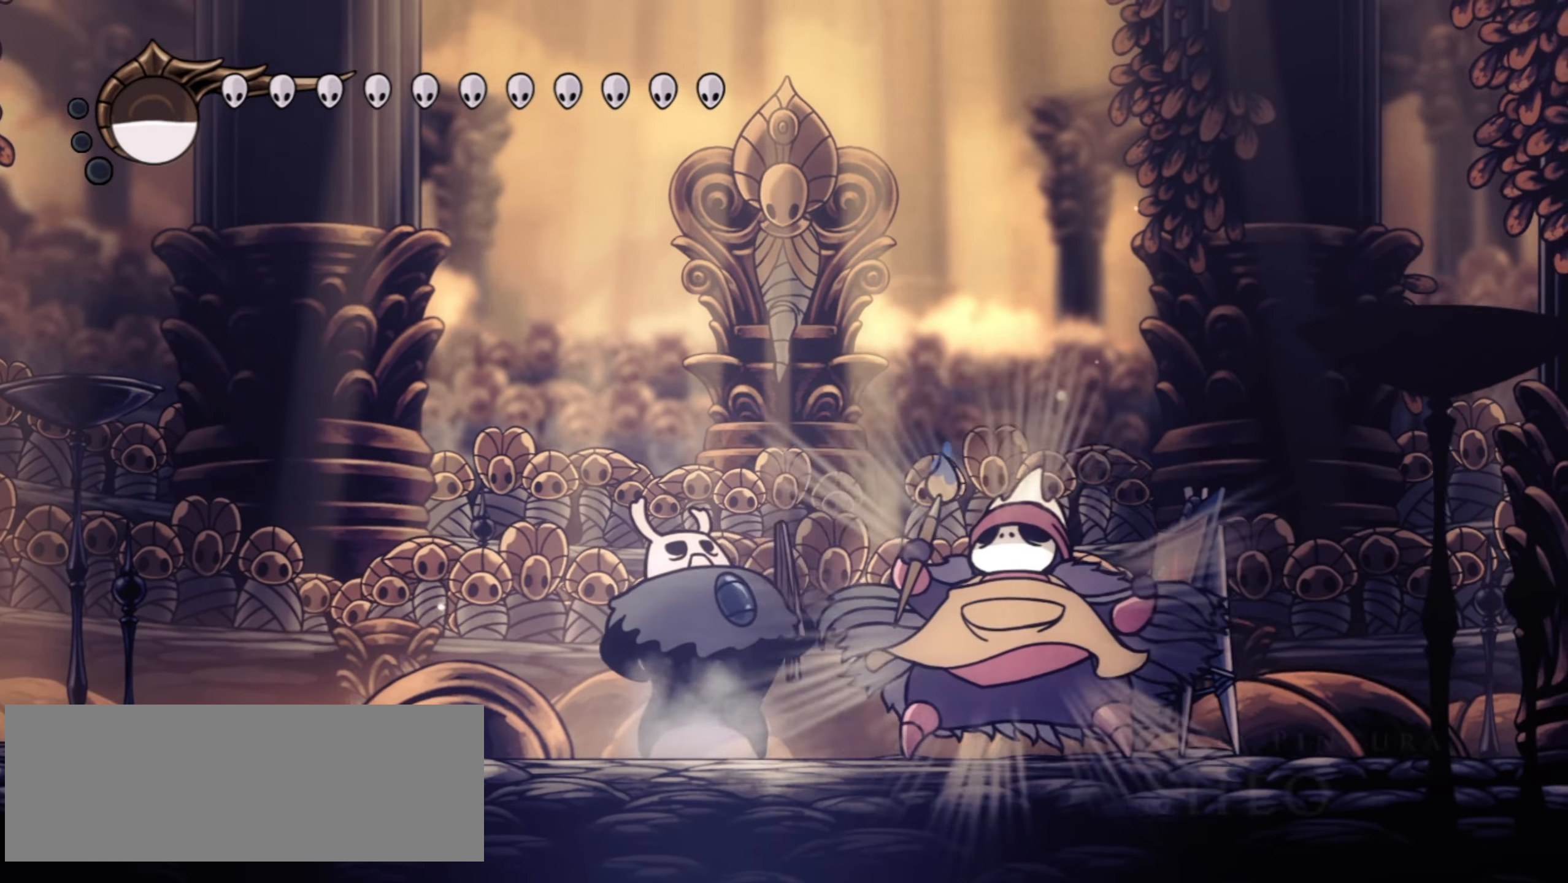
{"keys": ["x"], "events": []}
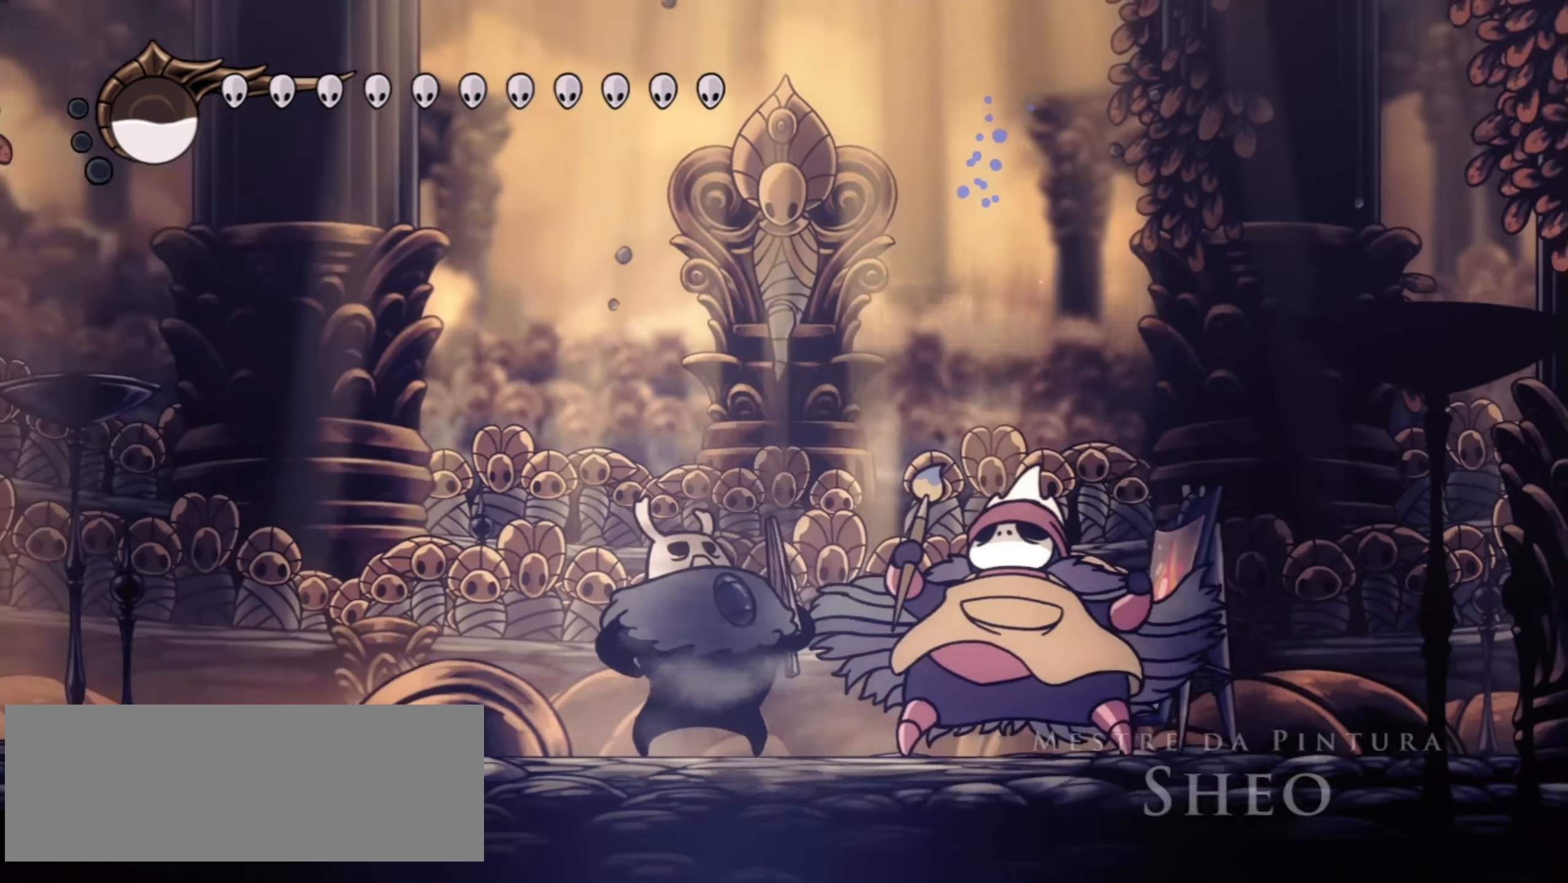
{"keys": ["x"], "events": []}
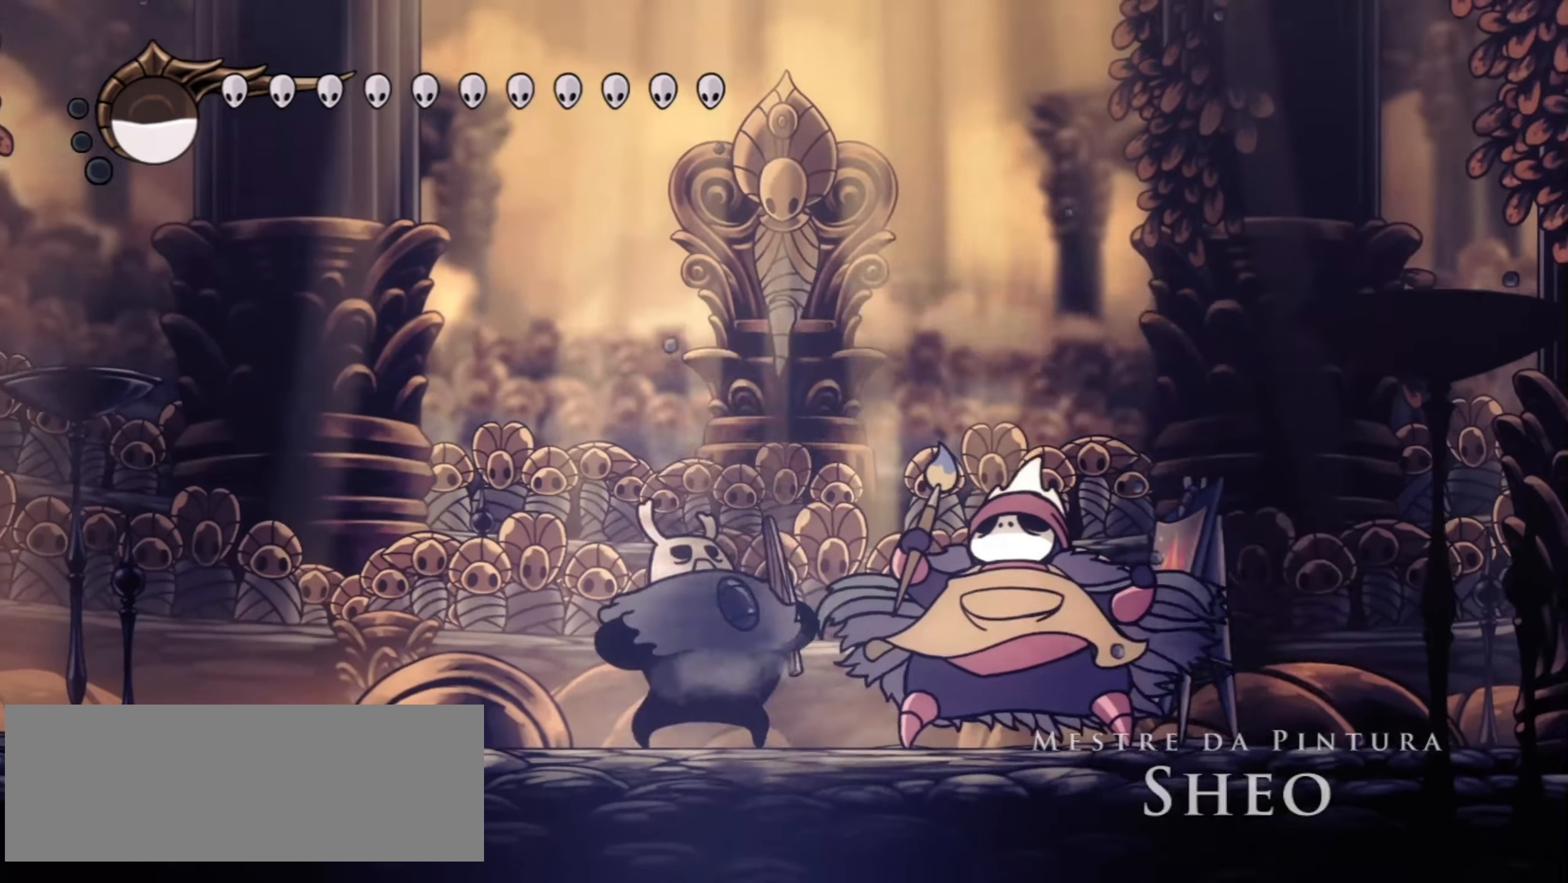
{"keys": ["x"], "events": []}
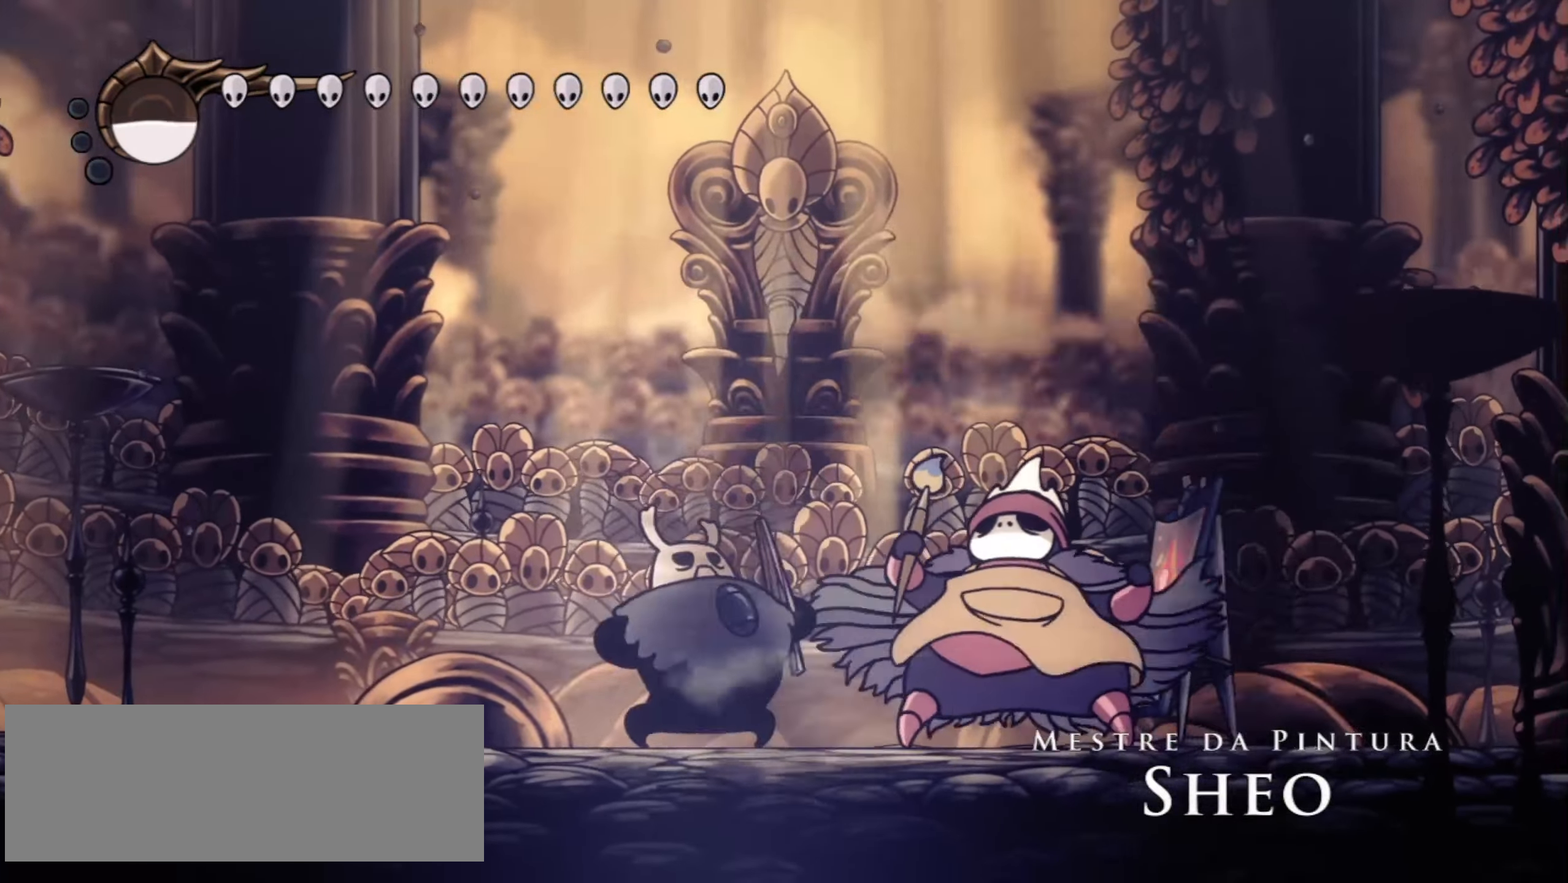
{"keys": ["x"], "events": []}
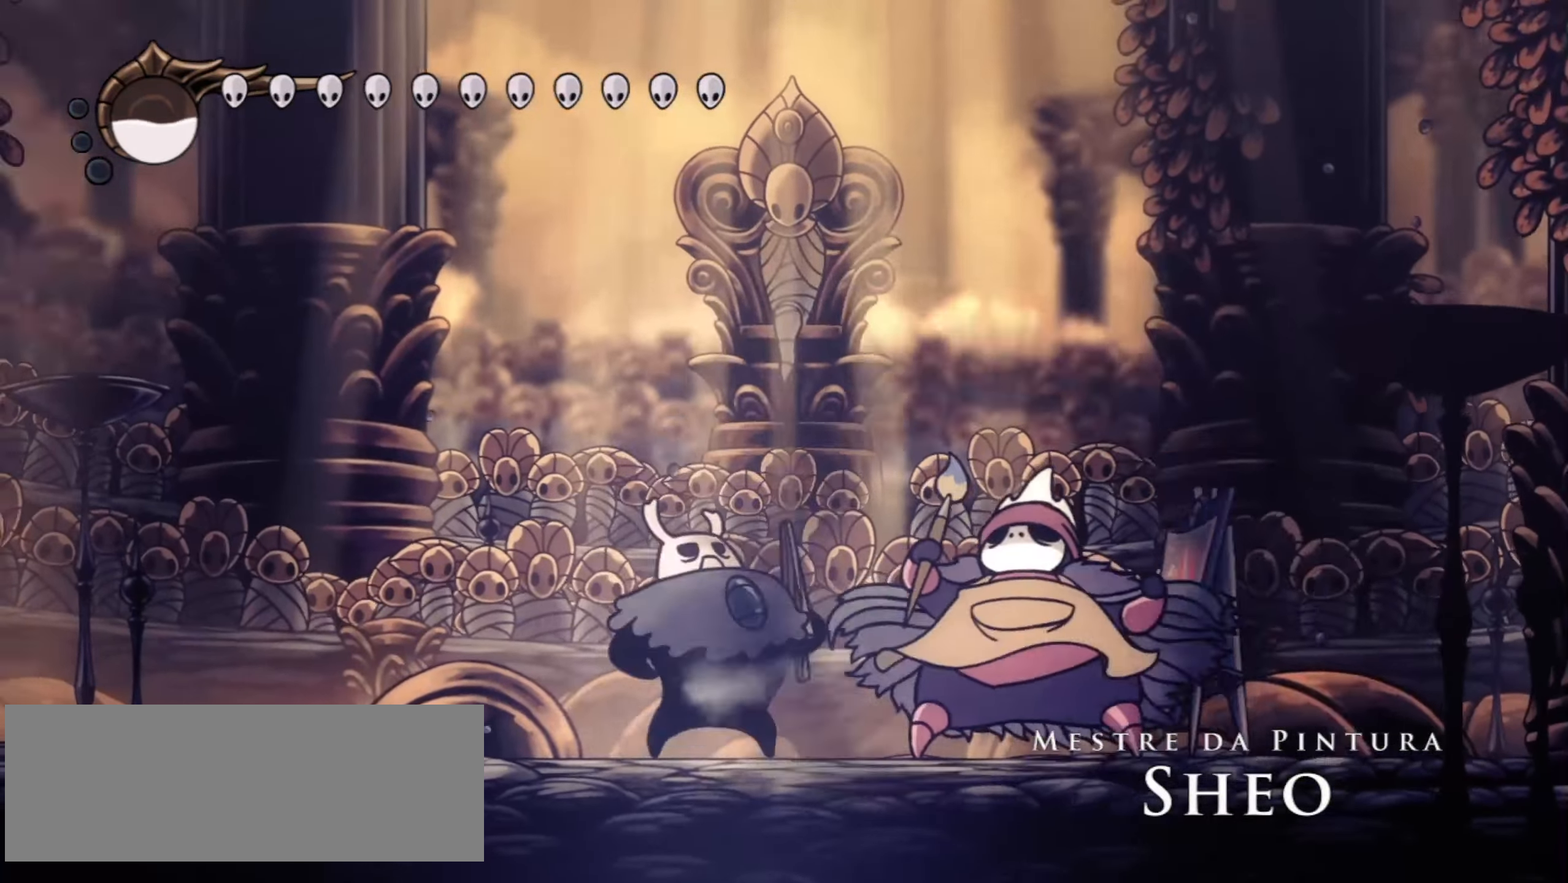
{"keys": ["x"], "events": []}
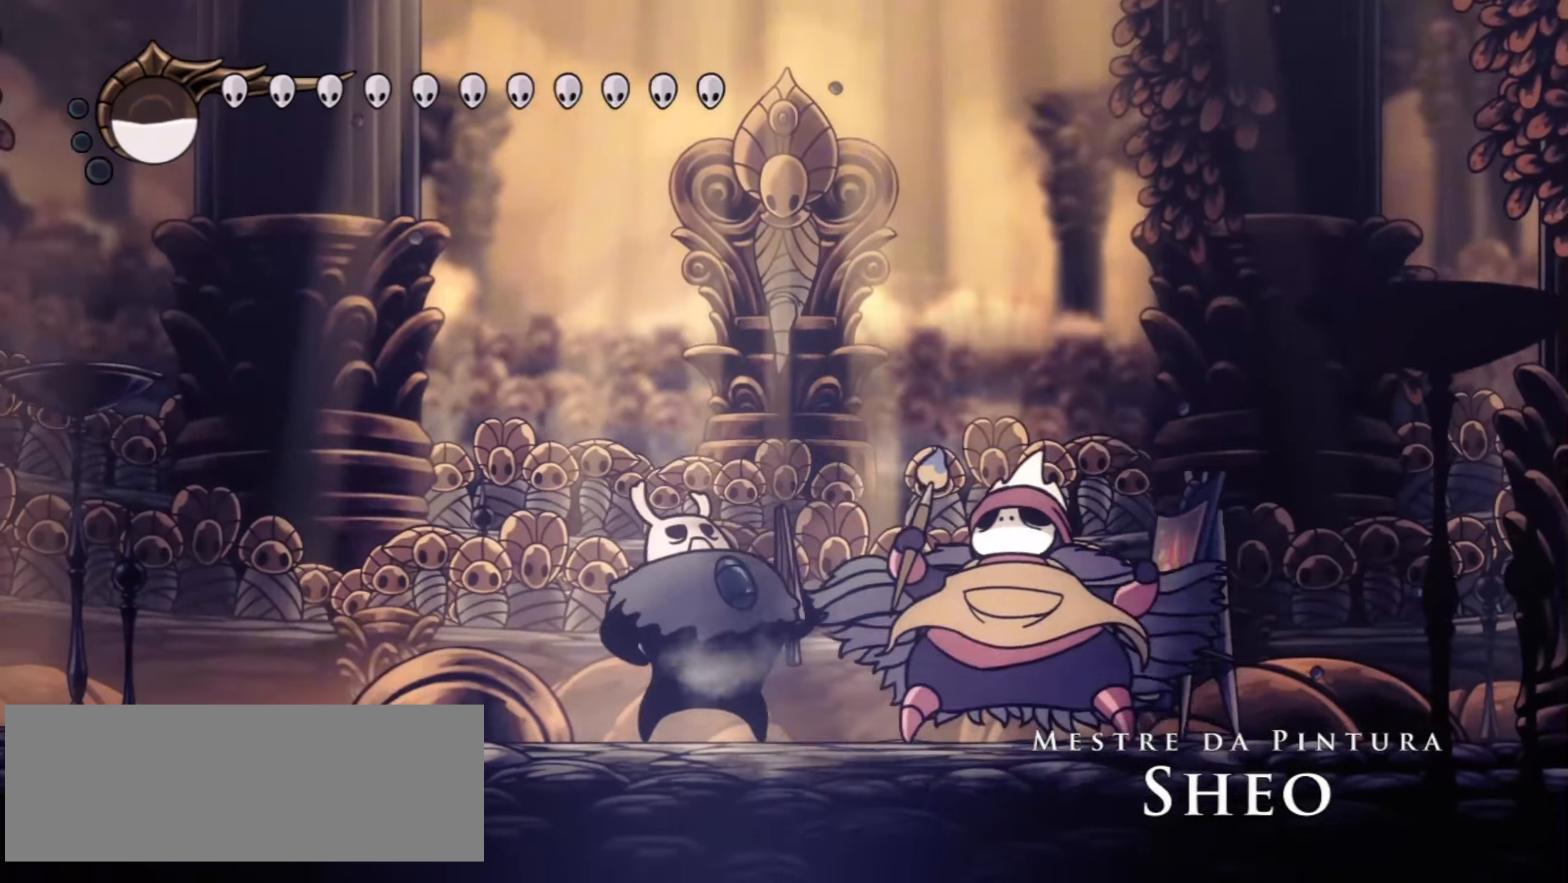
{"keys": ["x"], "events": []}
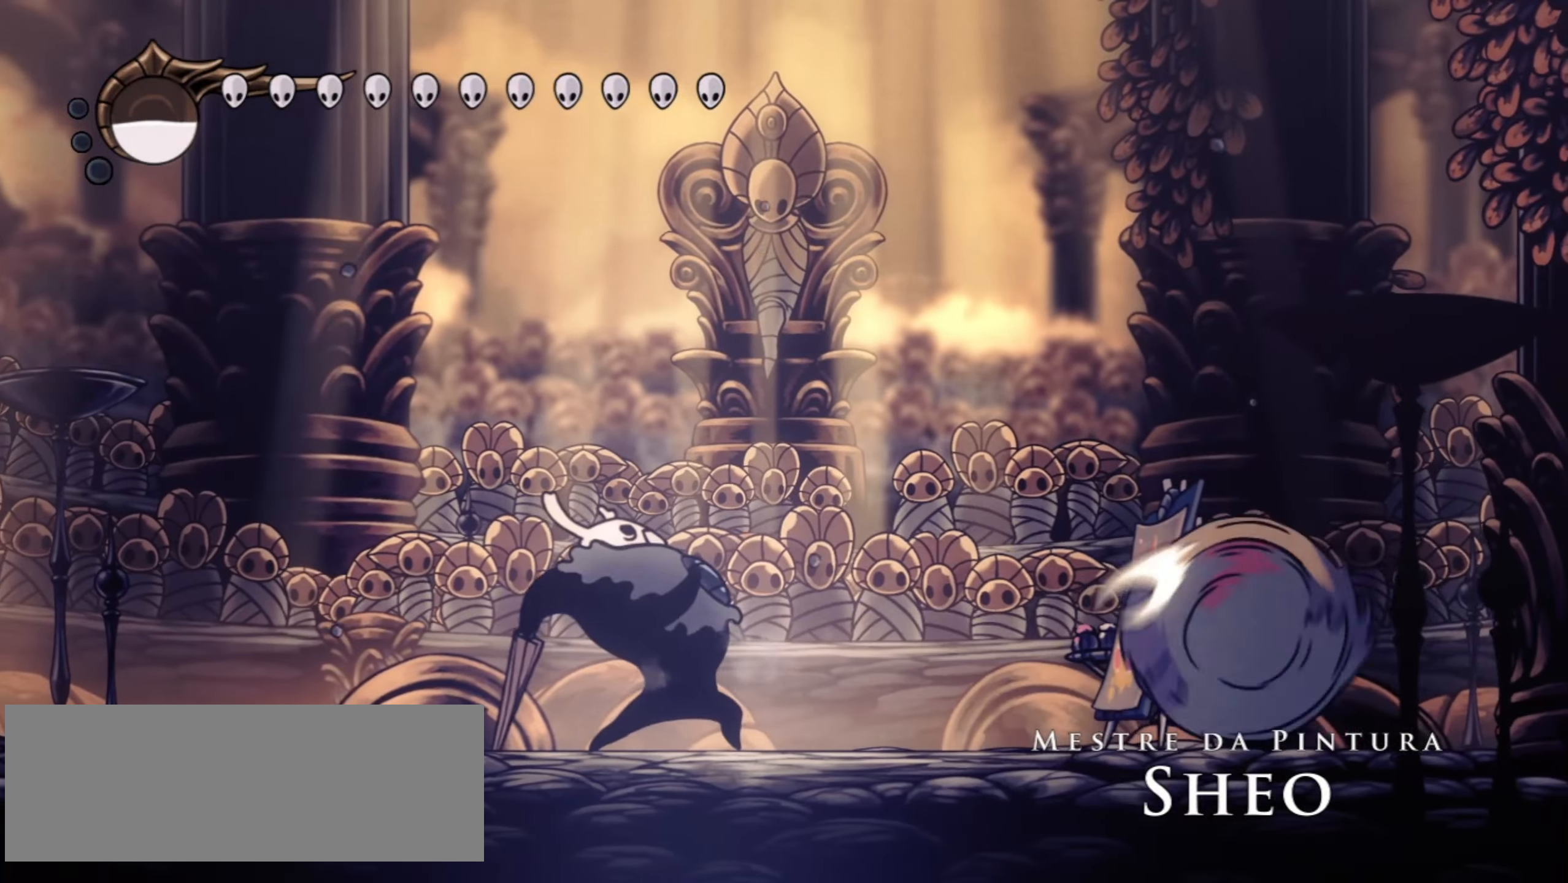
{"keys": ["right", "x"], "events": [[167, "right", "down"]]}
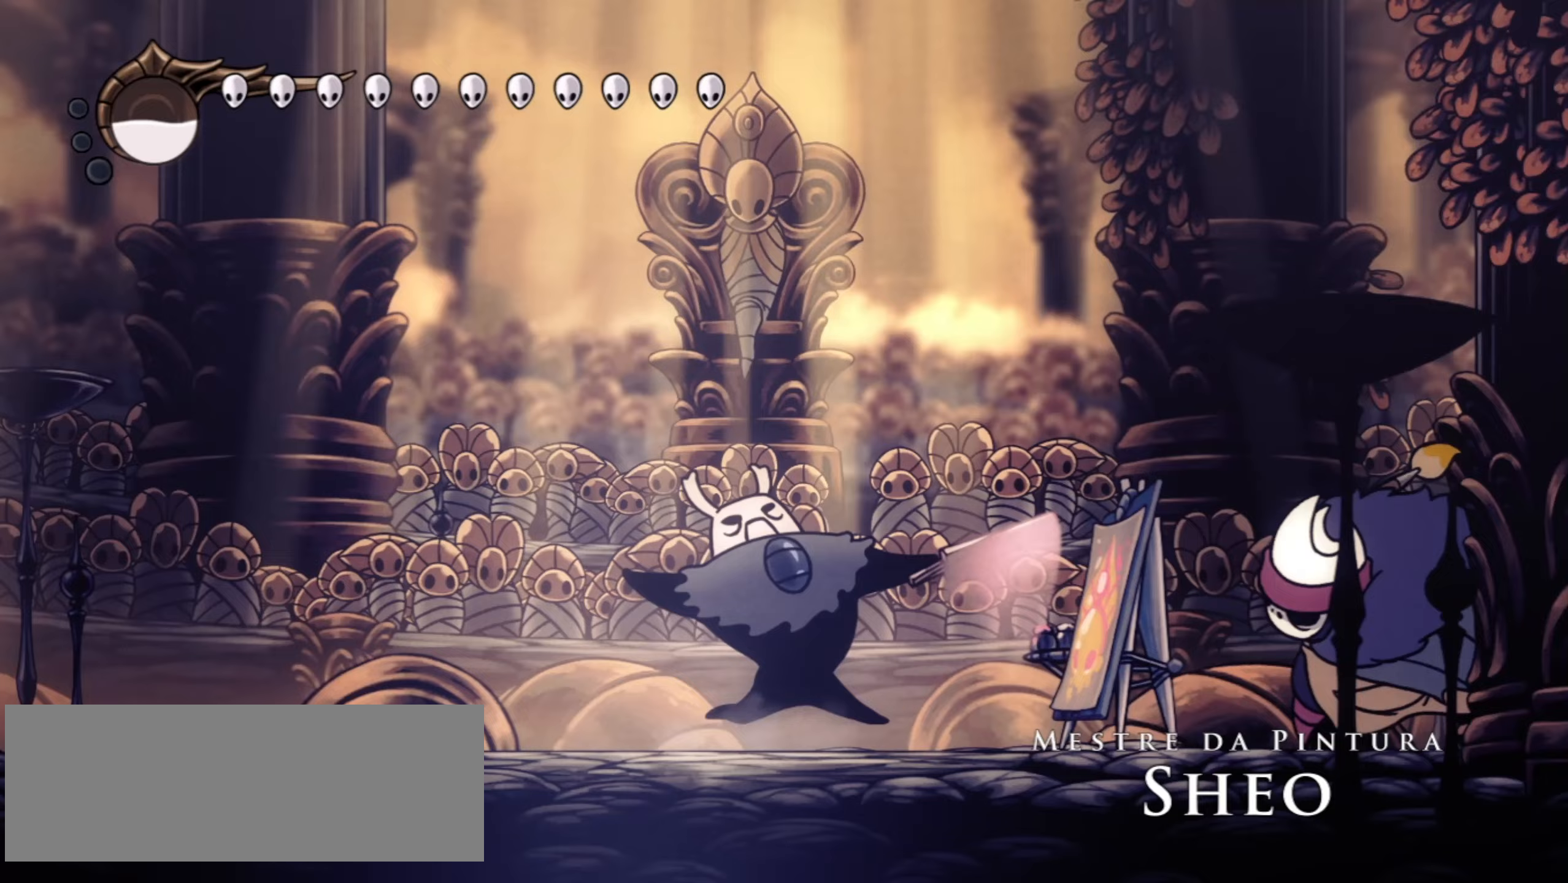
{"keys": ["x", "z"], "events": [[233, "z", "down"], [267, "right", "up"]]}
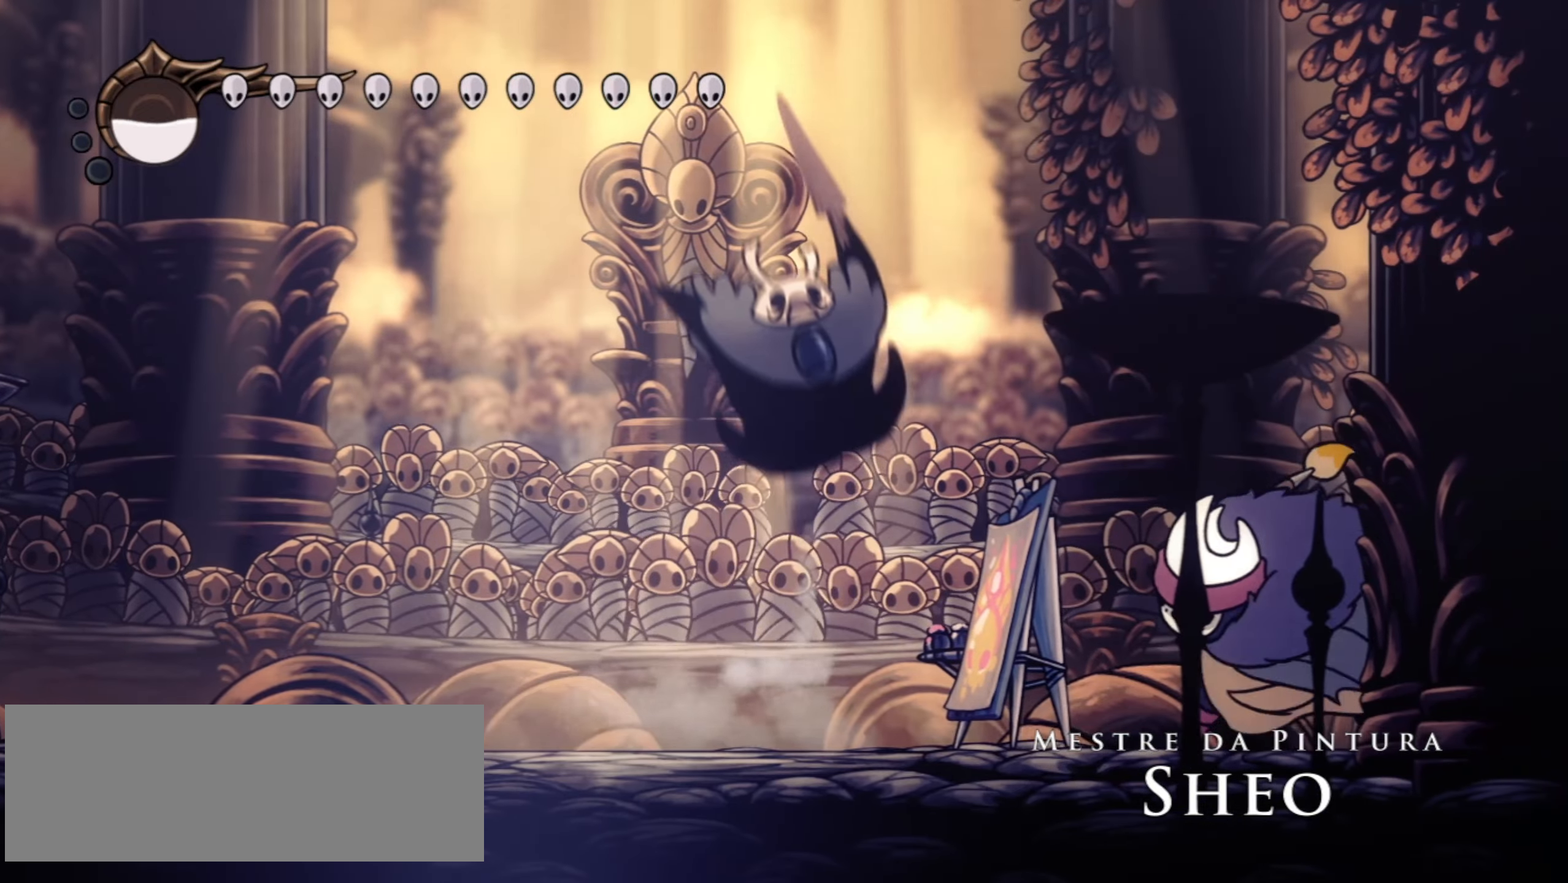
{"keys": ["right", "x", "z"], "events": [[483, "right", "down"]]}
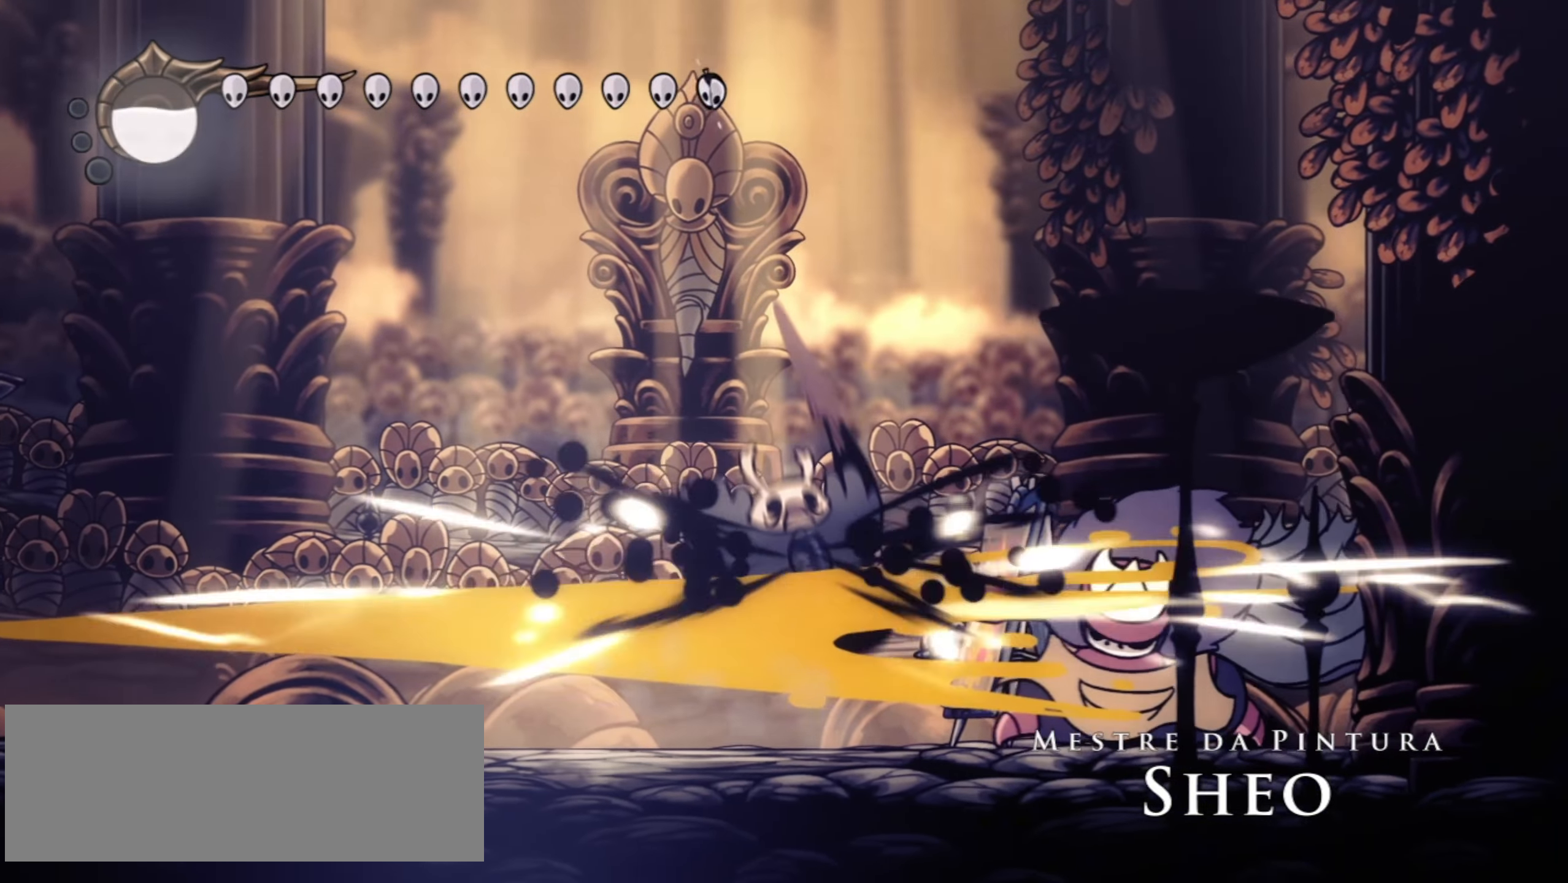
{"keys": ["right", "x"], "events": [[17, "x", "up"], [17, "z", "up"], [400, "x", "down"]]}
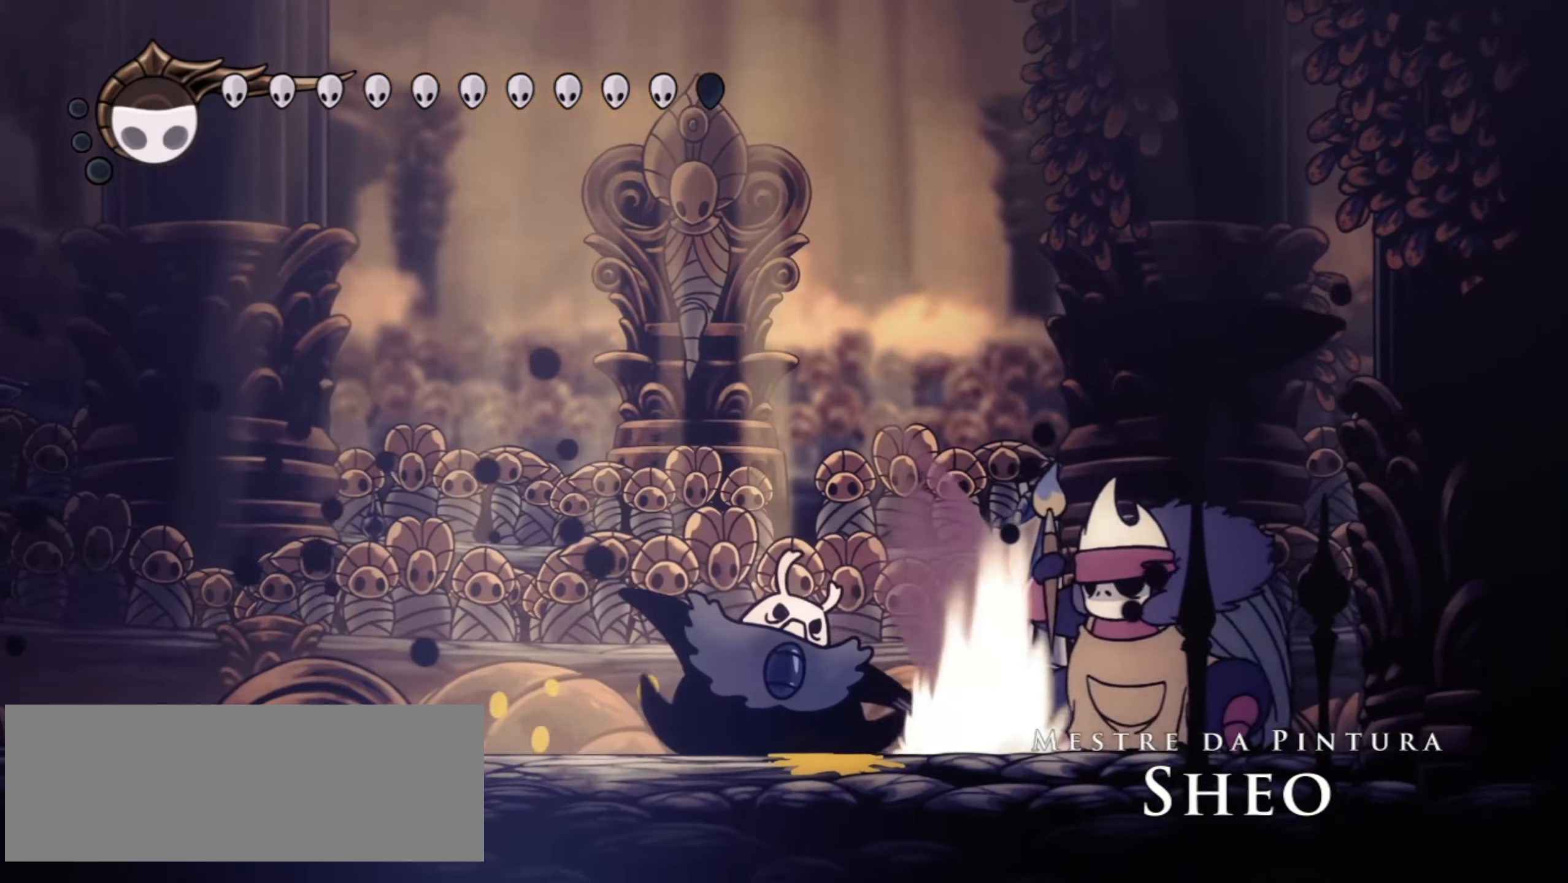
{"keys": ["x"], "events": [[283, "right", "up"], [417, "right", "down"], [467, "right", "up"]]}
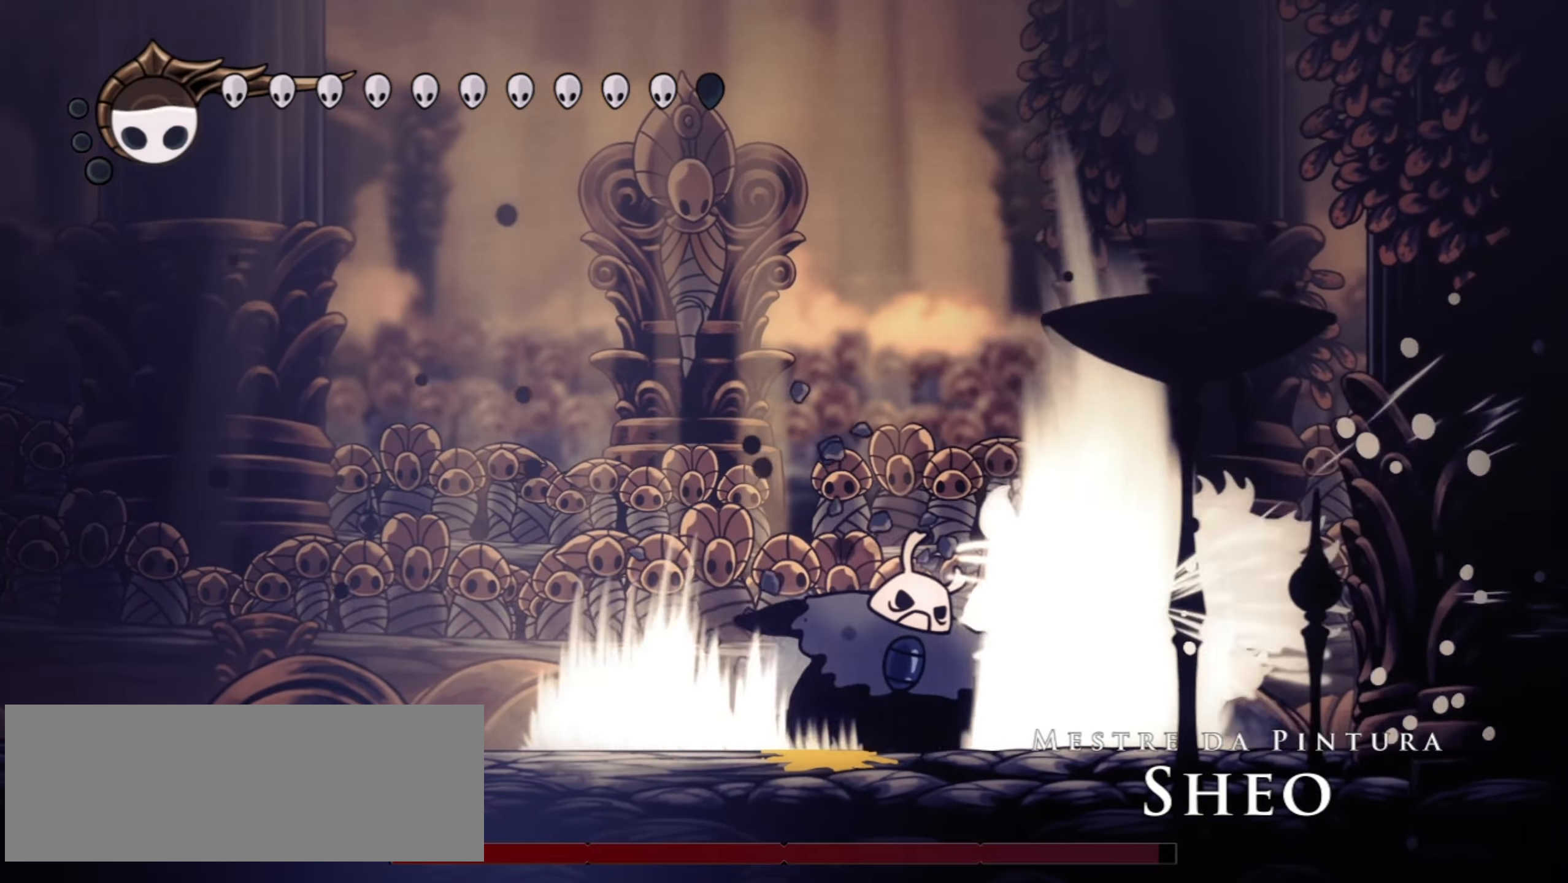
{"keys": ["left", "x"], "events": [[333, "right", "down"], [433, "right", "up"], [483, "left", "down"]]}